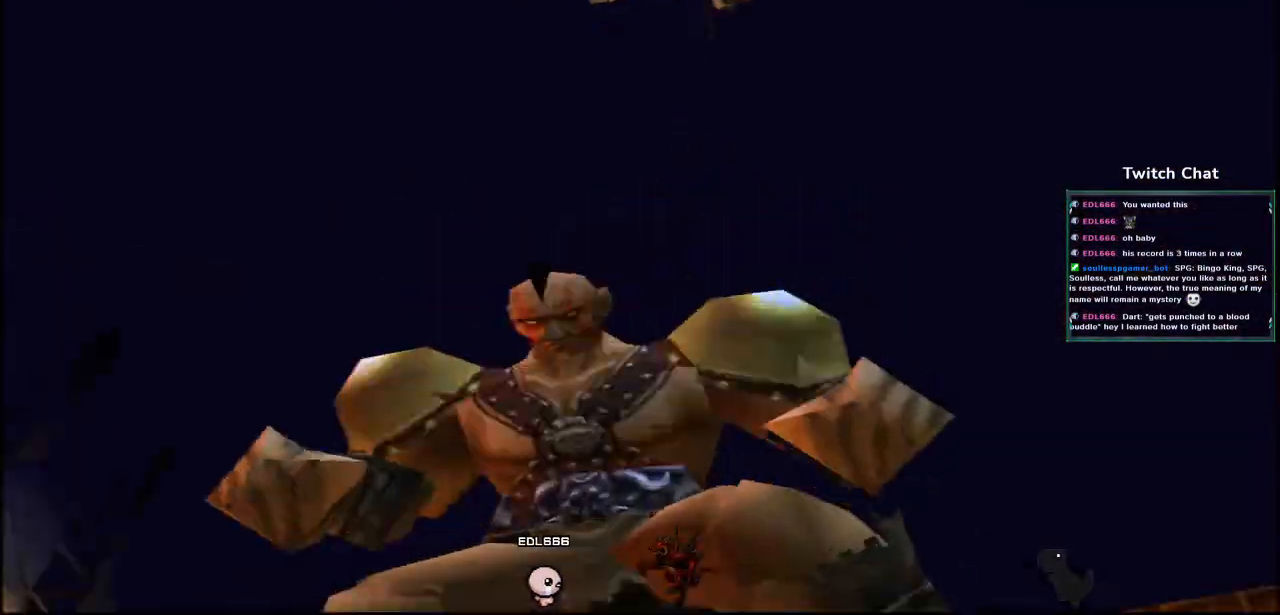
Gameplay with a controller (PlayStation layout); each line is a JSON object with the inputs held at the frame after it (dt_ms = milliseconds from this image to that frame). "events" lists button and stick changes between this image and that frame as [ms after this image, input, new state], when the widget could be followed in between.
{"dt_ms": 500, "buttons": [], "left_stick": "center", "right_stick": "center", "events": [[367, "left_stick", "center"]]}
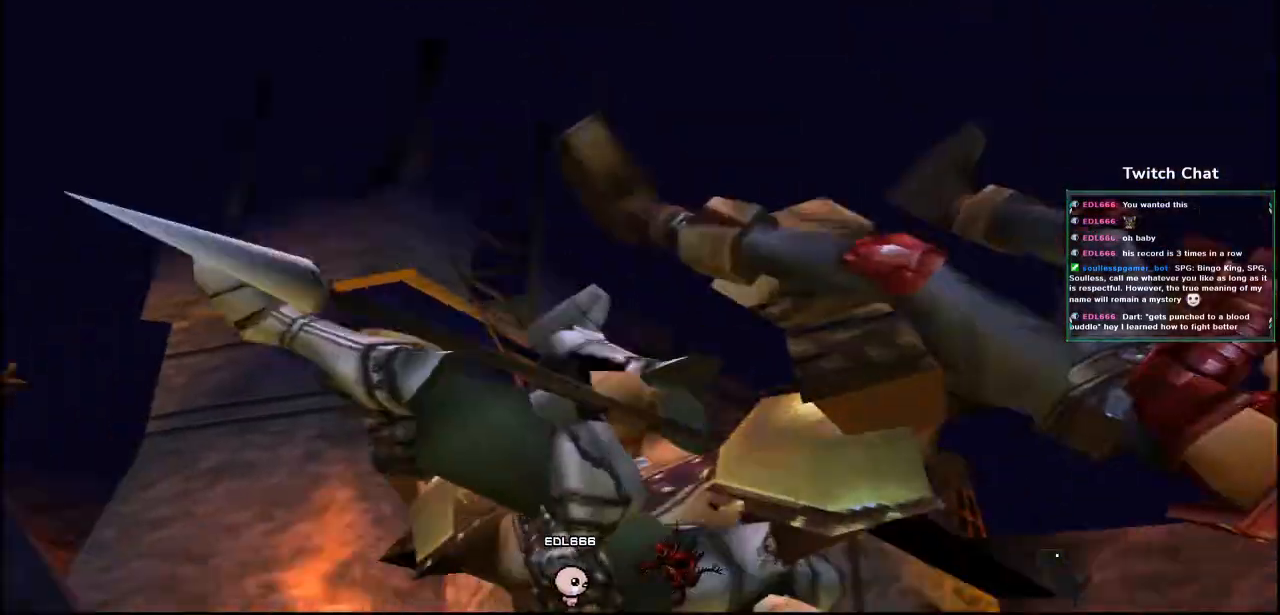
{"dt_ms": 1000, "buttons": [], "left_stick": "center", "right_stick": "center"}
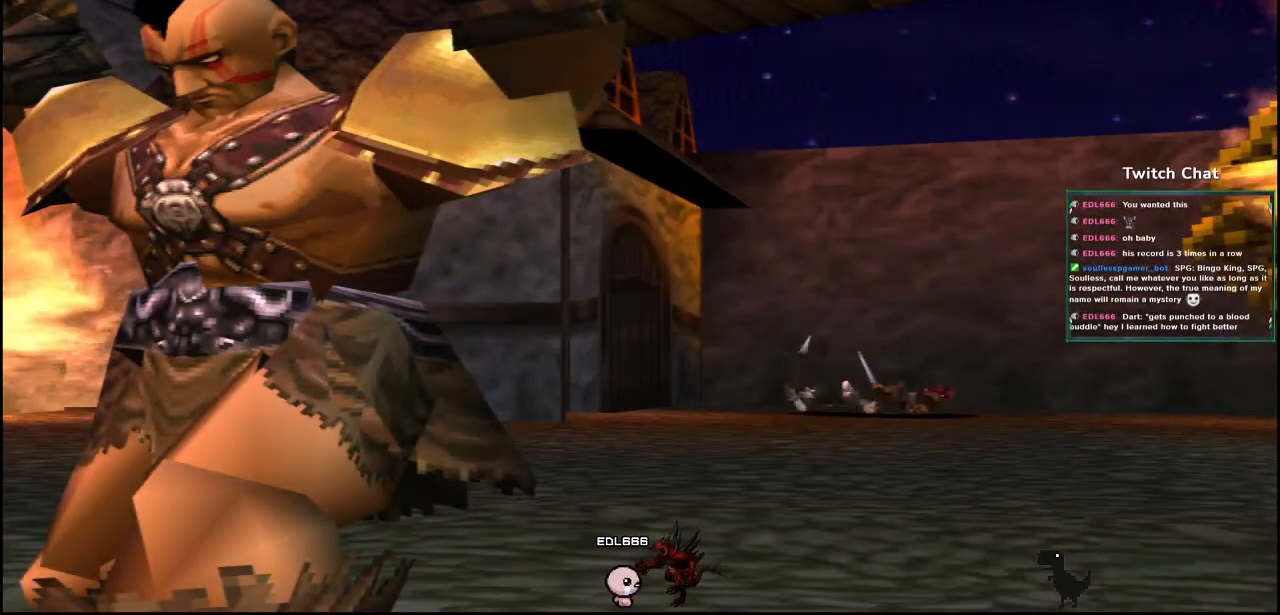
{"dt_ms": 500, "buttons": [], "left_stick": "center", "right_stick": "center", "events": []}
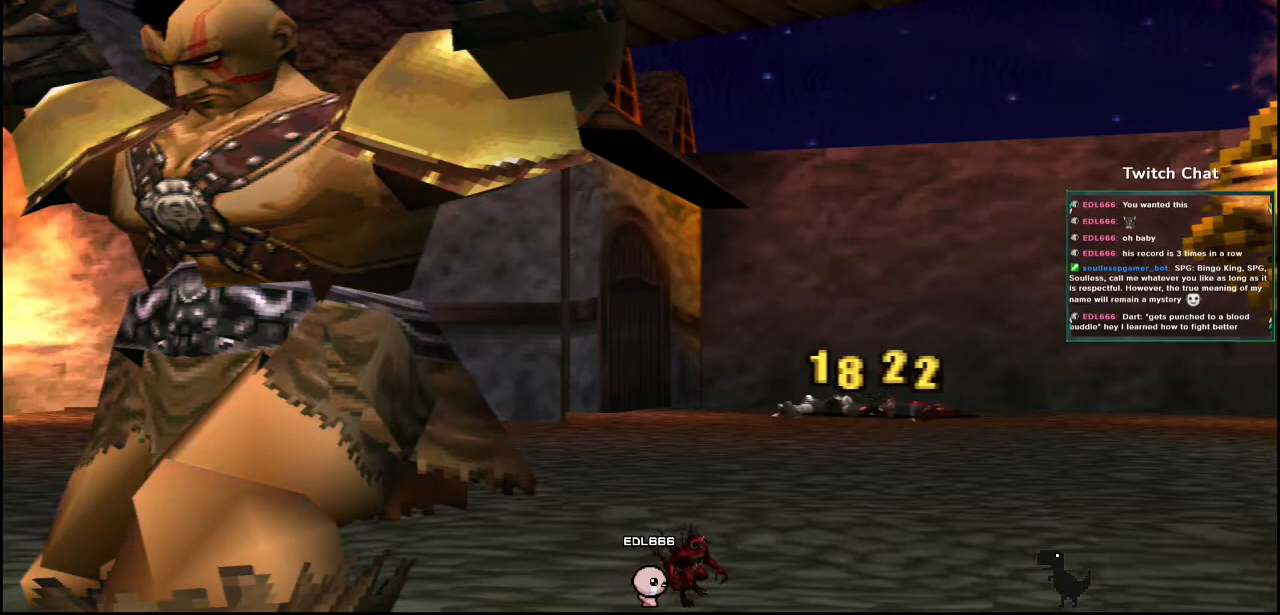
{"dt_ms": 500, "buttons": [], "left_stick": "center", "right_stick": "center", "events": []}
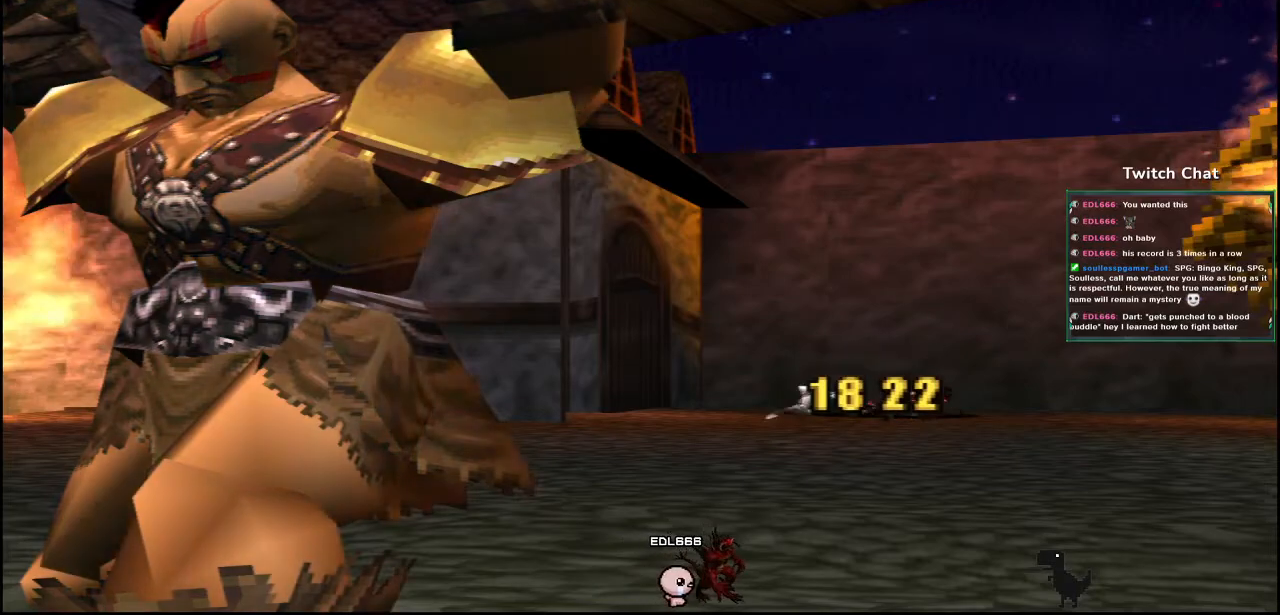
{"dt_ms": 500, "buttons": [], "left_stick": "center", "right_stick": "center", "events": []}
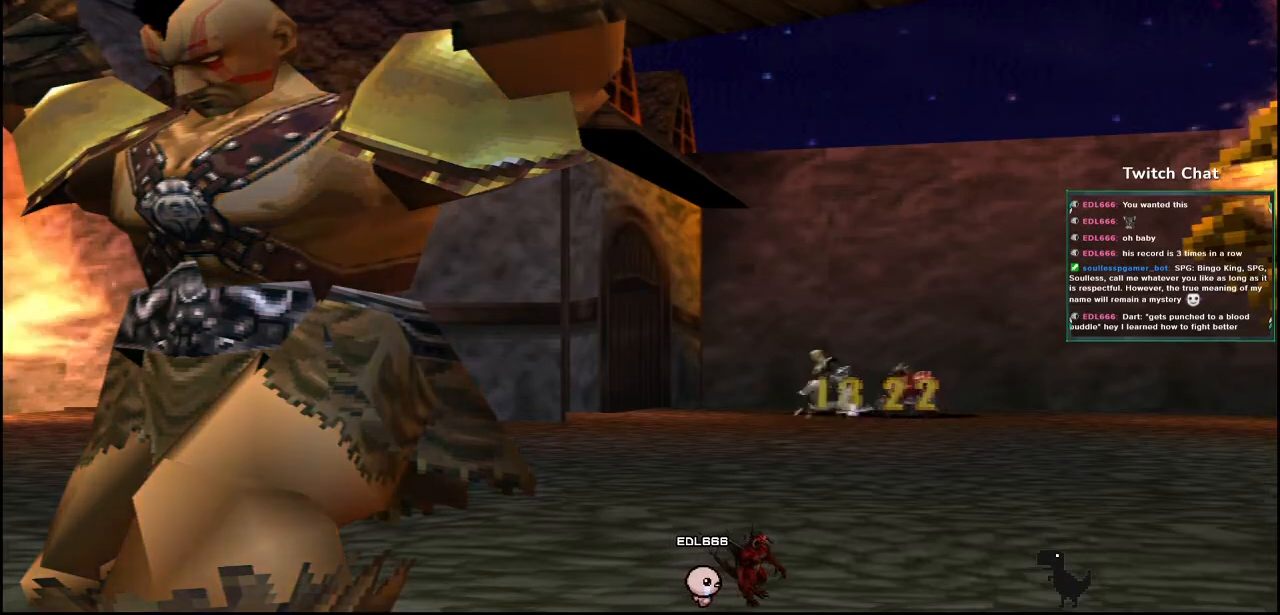
{"dt_ms": 1000, "buttons": [], "left_stick": "center", "right_stick": "right"}
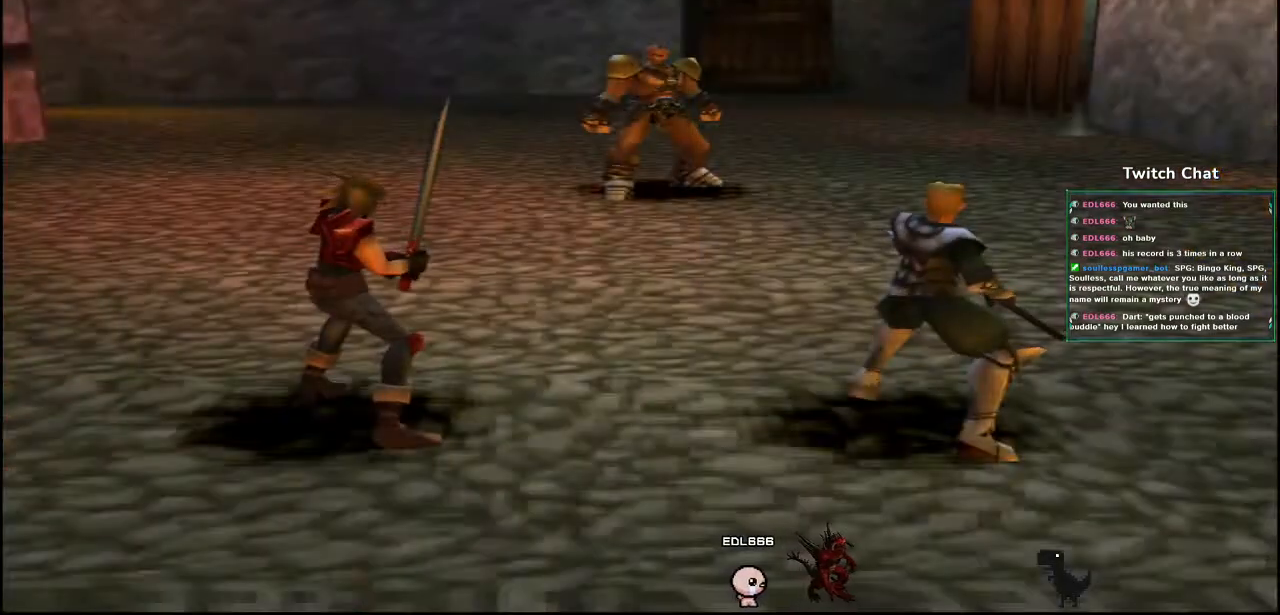
{"dt_ms": 500, "buttons": [], "left_stick": "center", "right_stick": "center", "events": [[33, "right_stick", "center"]]}